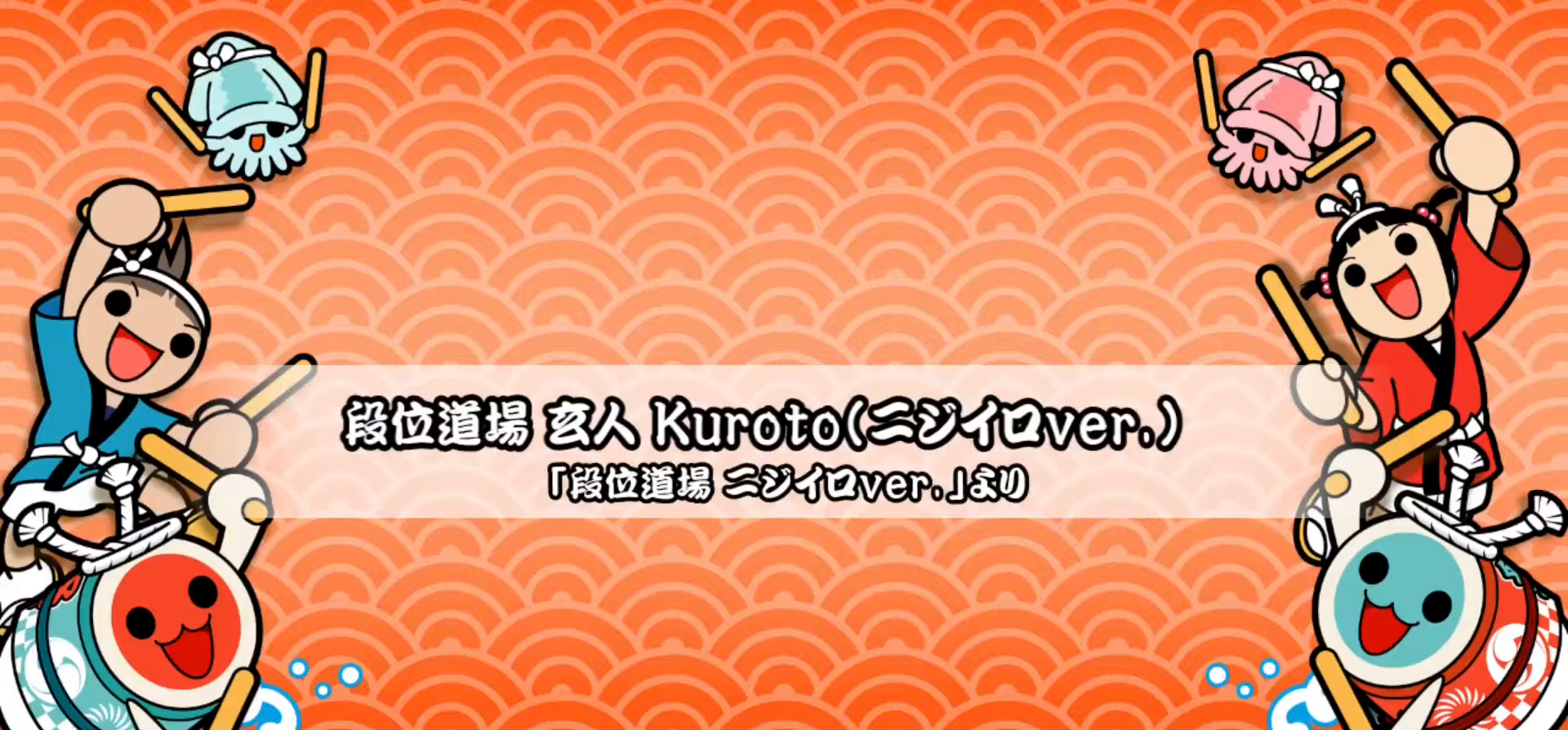
Gameplay with a controller (PlayStation layout); each line is a JSON object with the inputs held at the frame after it. "events" lists button and stick changes between this image and that frame as [ms after this image, input, new state], when the widget could be followed in between. Not read: left_stick right_stick.
{"buttons": ["SQUARE"], "events": [[50, "TRIANGLE", "up"], [117, "DPAD_RIGHT", "down"], [200, "DPAD_RIGHT", "up"], [234, "TRIANGLE", "down"], [300, "DPAD_UP", "down"], [300, "TRIANGLE", "up"], [417, "DPAD_UP", "up"], [501, "SQUARE", "down"]]}
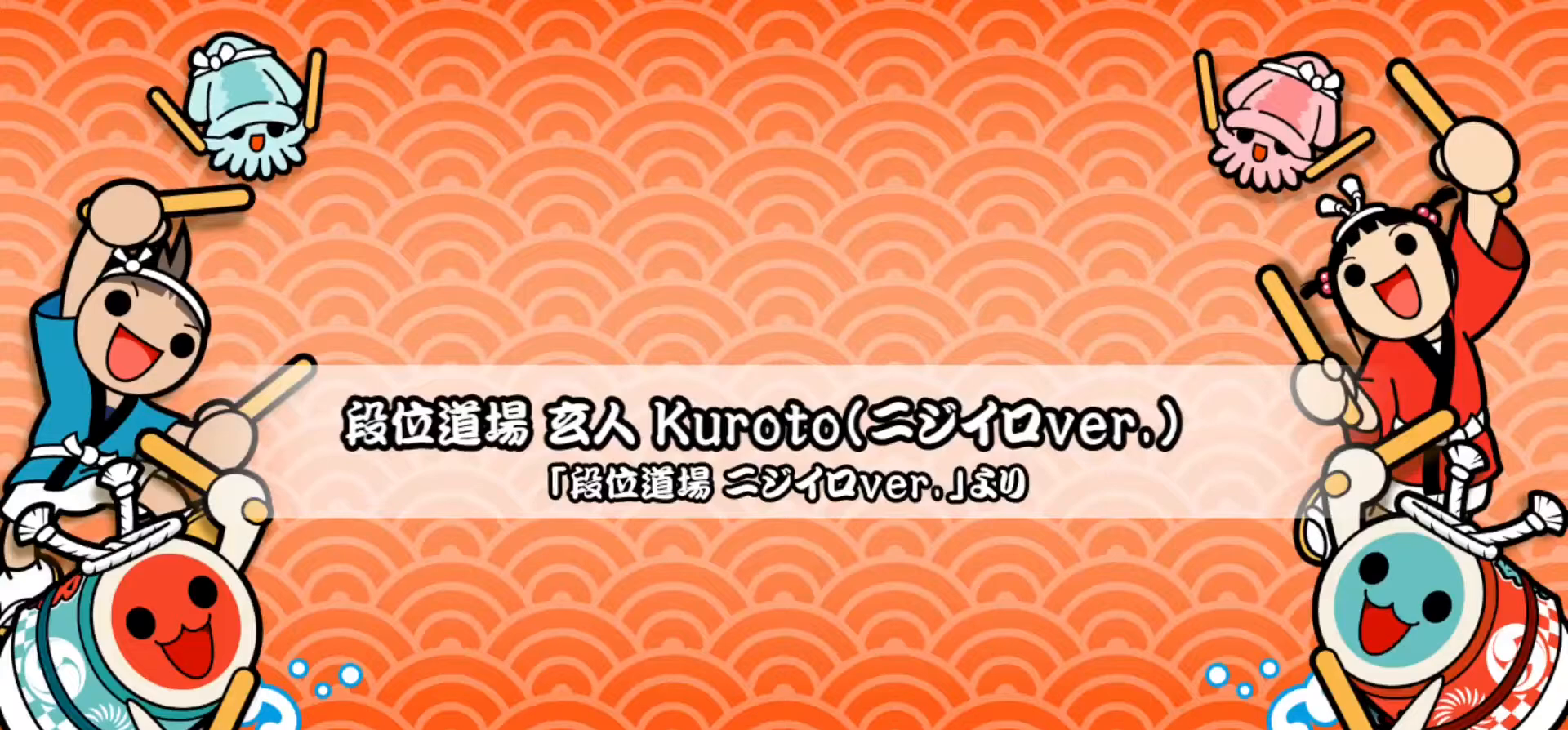
{"buttons": [], "events": [[50, "DPAD_UP", "down"], [50, "SQUARE", "up"], [116, "DPAD_UP", "up"], [150, "SQUARE", "down"], [183, "DPAD_RIGHT", "down"], [200, "SQUARE", "up"], [283, "DPAD_RIGHT", "up"], [300, "TRIANGLE", "down"], [433, "TRIANGLE", "up"]]}
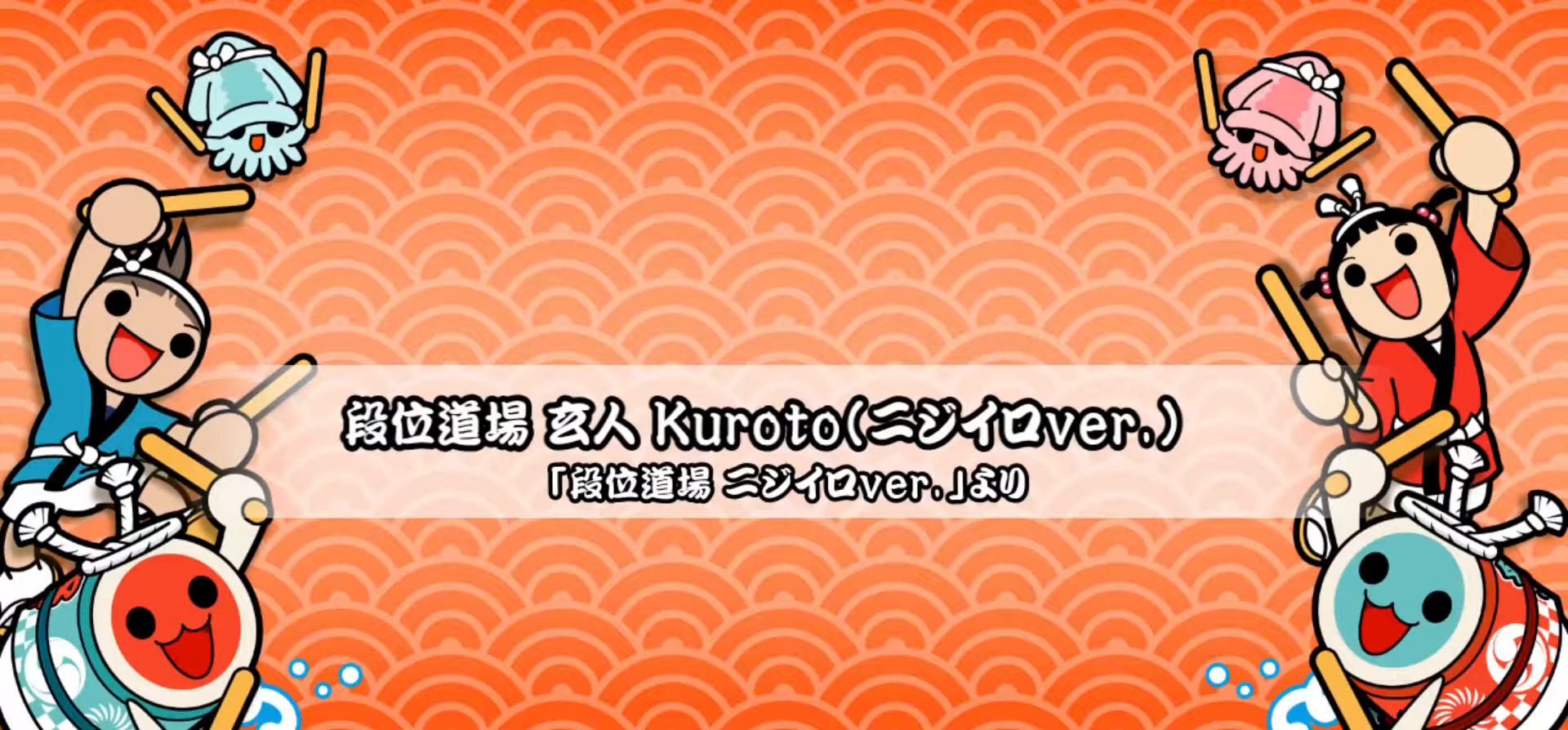
{"buttons": [], "events": [[350, "TRIANGLE", "down"], [467, "TRIANGLE", "up"]]}
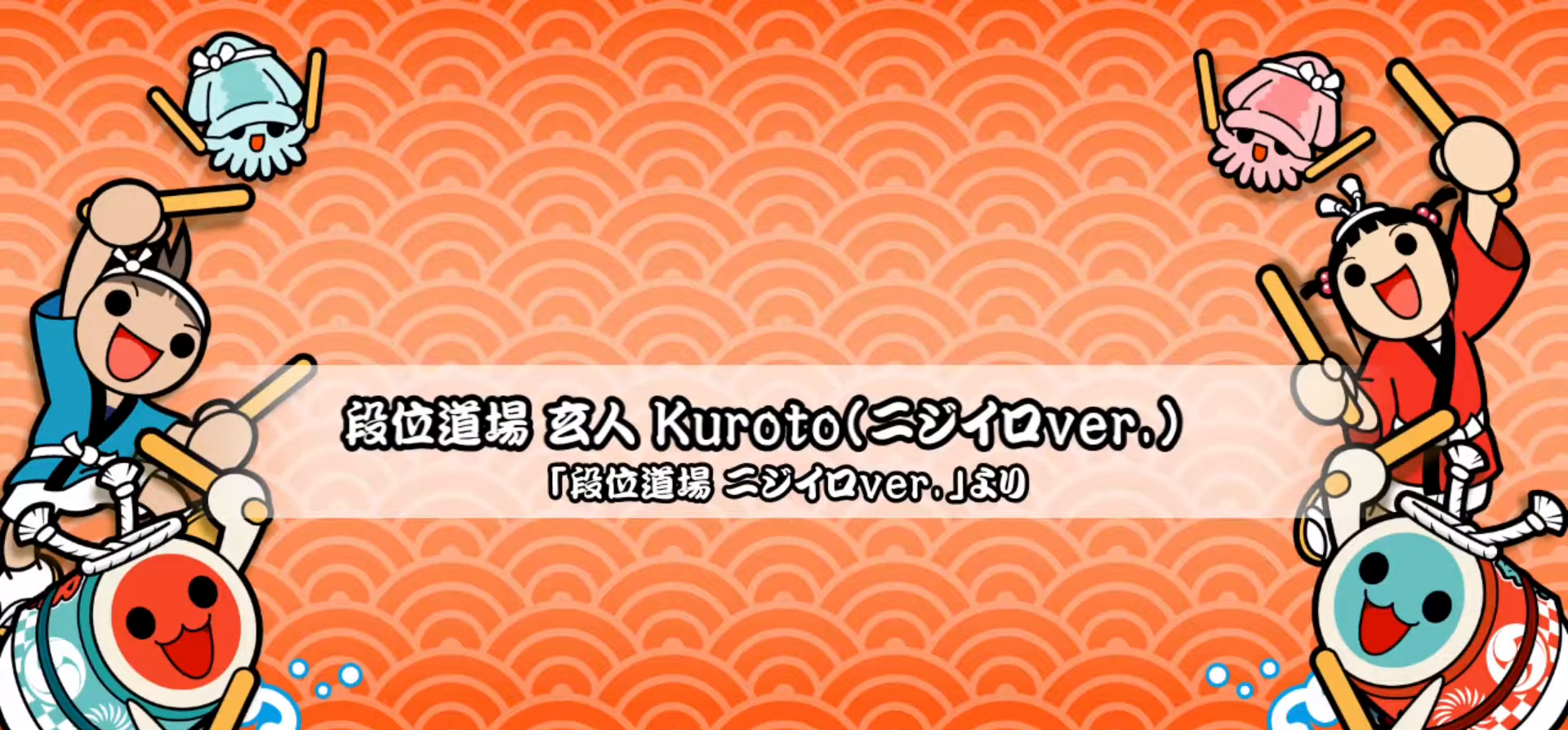
{"buttons": ["TRIANGLE"], "events": [[367, "TRIANGLE", "down"]]}
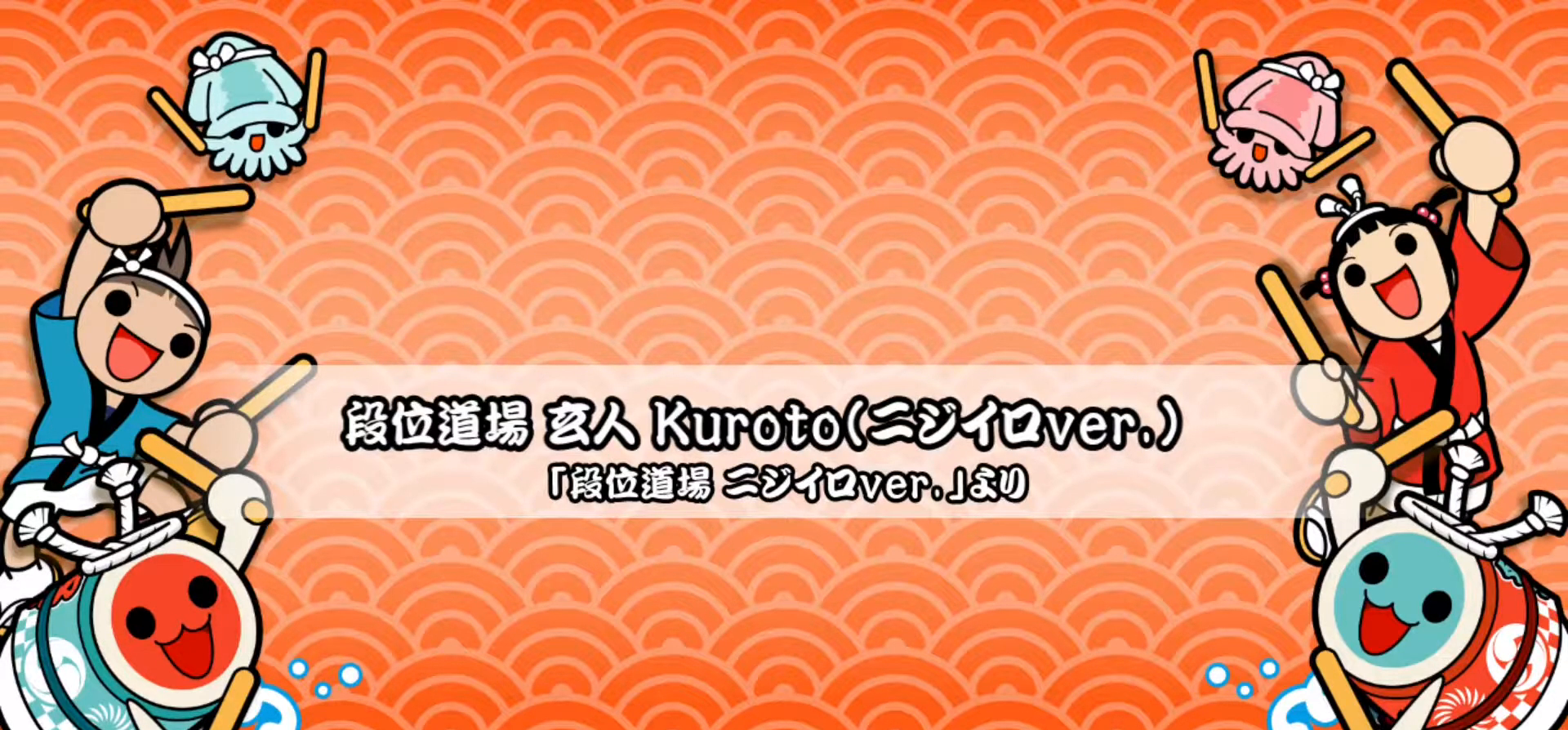
{"buttons": ["TRIANGLE"], "events": [[17, "TRIANGLE", "up"], [417, "TRIANGLE", "down"]]}
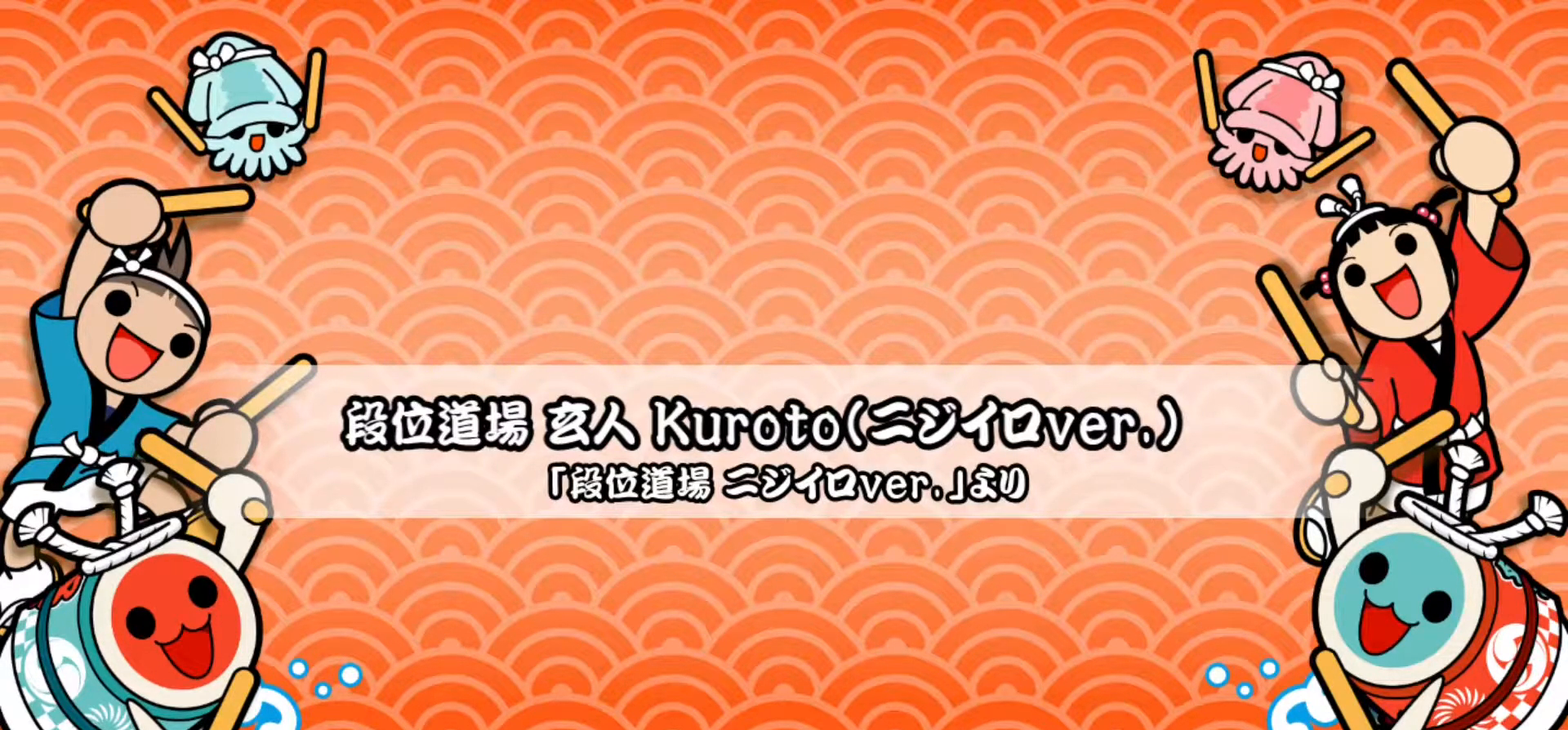
{"buttons": ["TRIANGLE"], "events": [[134, "TRIANGLE", "up"], [284, "DPAD_UP", "down"], [401, "DPAD_UP", "up"], [418, "TRIANGLE", "down"]]}
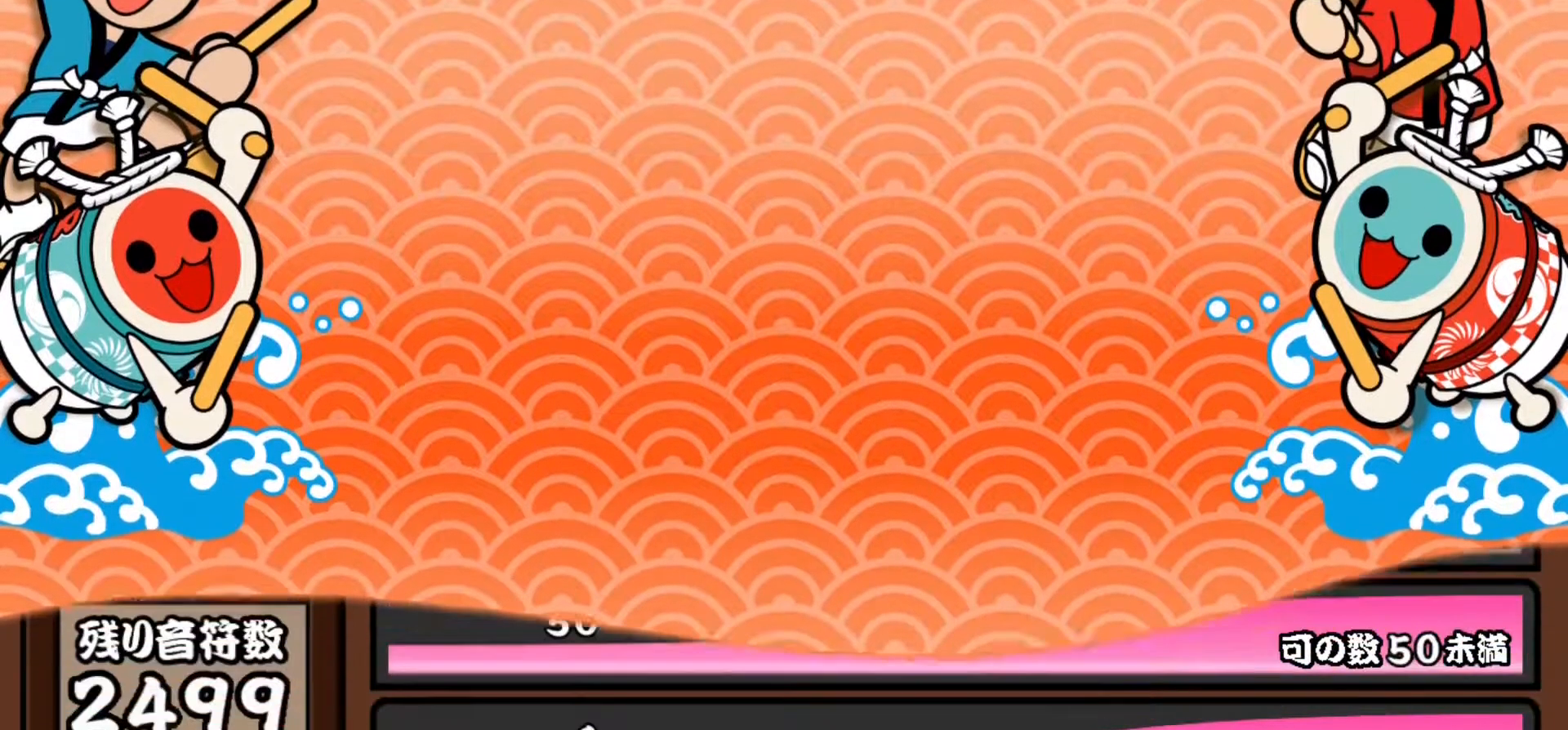
{"buttons": ["DPAD_UP"], "events": [[83, "TRIANGLE", "up"], [400, "DPAD_UP", "down"]]}
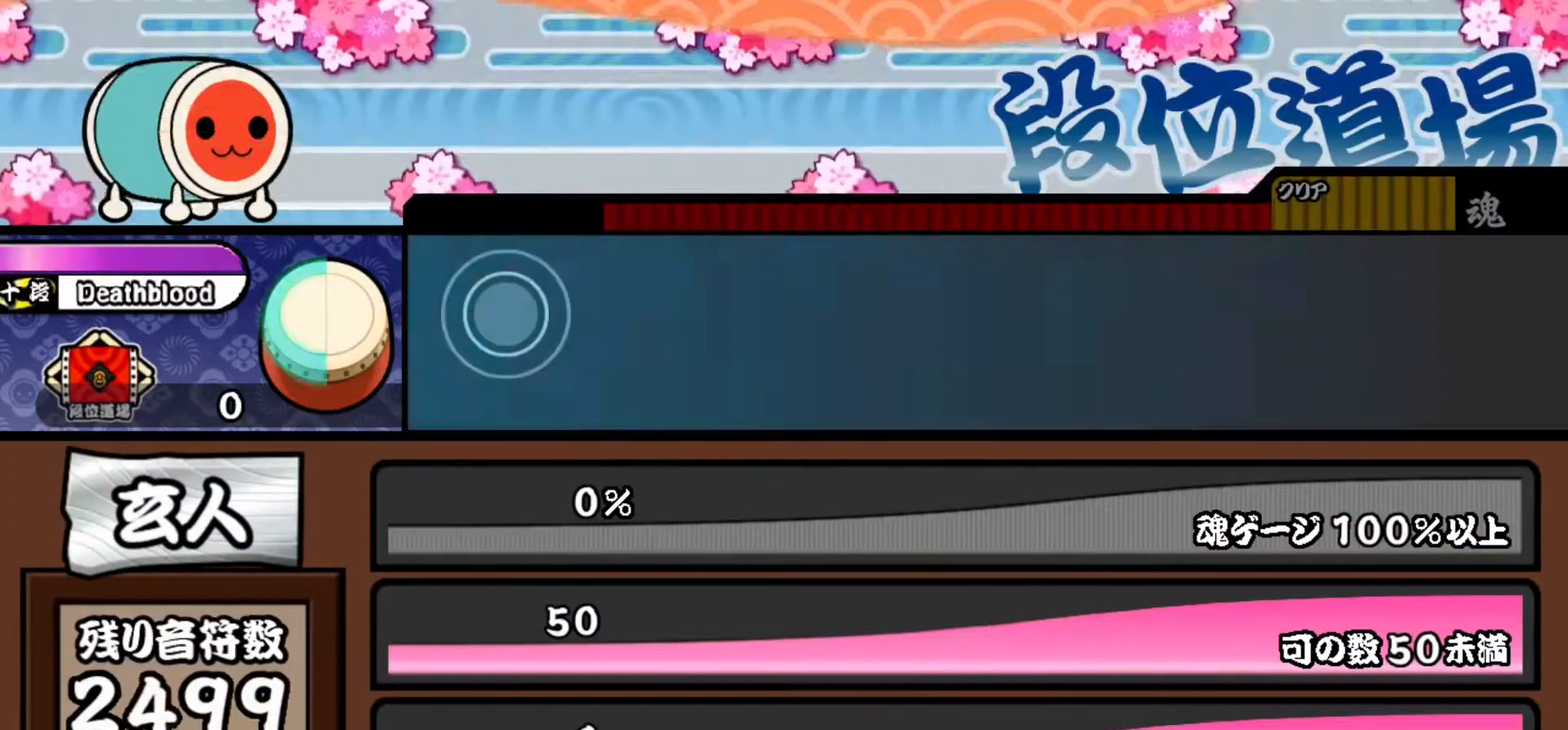
{"buttons": [], "events": [[33, "DPAD_UP", "up"], [417, "TRIANGLE", "down"], [483, "TRIANGLE", "up"]]}
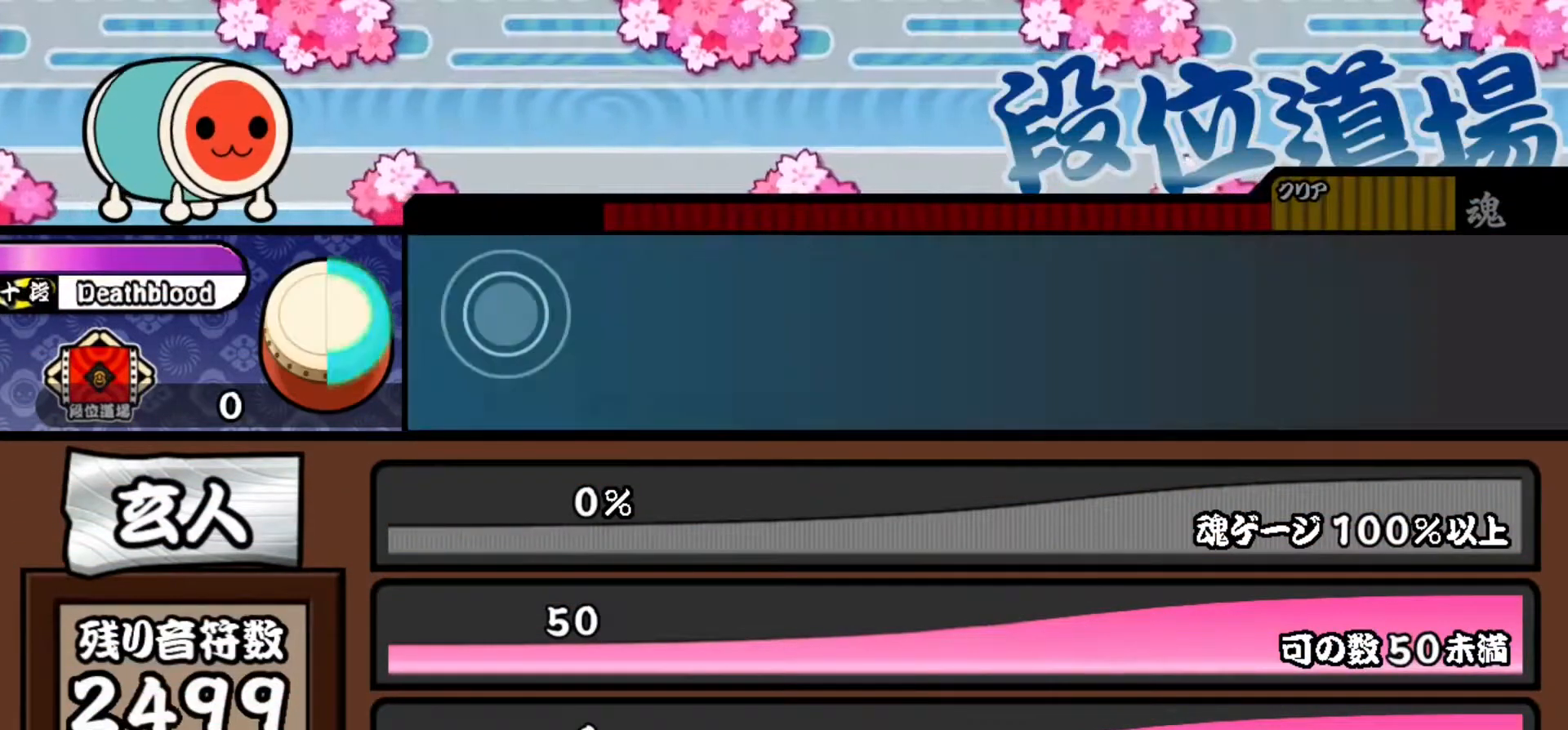
{"buttons": ["DPAD_UP"], "events": [[200, "TRIANGLE", "down"], [250, "DPAD_UP", "down"], [250, "TRIANGLE", "up"], [300, "TRIANGLE", "down"], [317, "DPAD_UP", "up"], [400, "DPAD_UP", "down"], [417, "TRIANGLE", "up"]]}
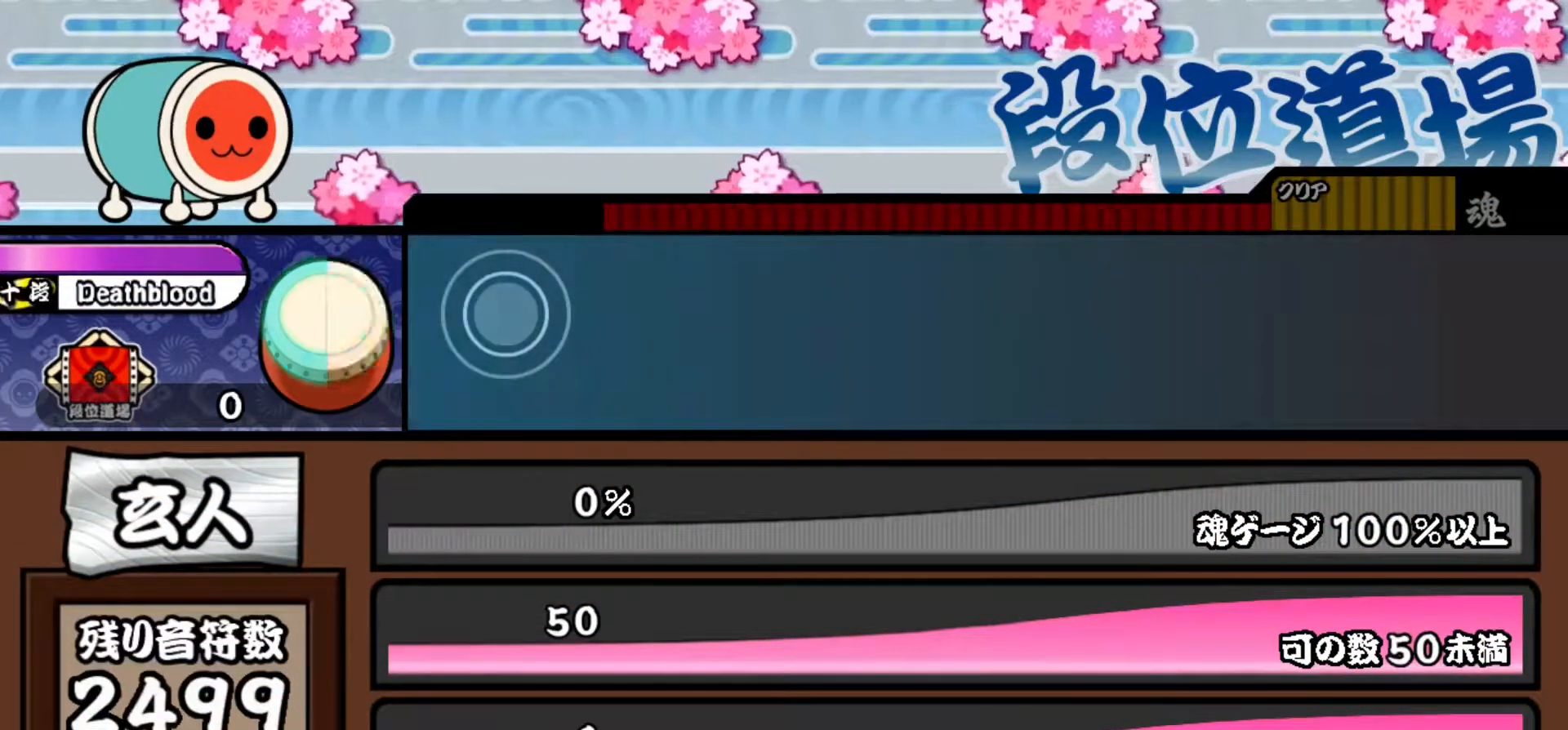
{"buttons": ["TRIANGLE"], "events": [[34, "DPAD_UP", "up"], [34, "TRIANGLE", "down"], [151, "TRIANGLE", "up"], [317, "DPAD_UP", "down"], [401, "DPAD_UP", "up"], [451, "TRIANGLE", "down"]]}
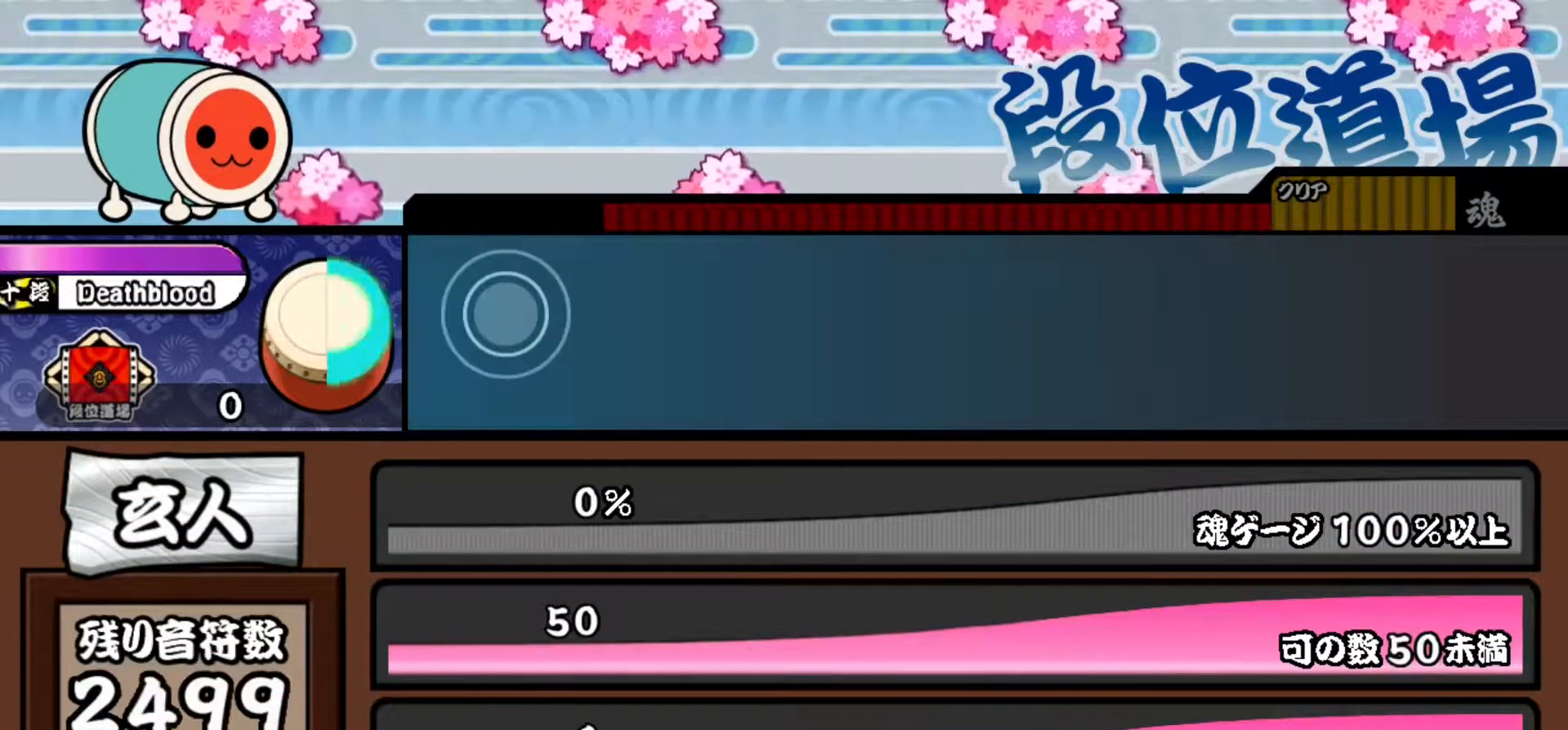
{"buttons": [], "events": [[83, "TRIANGLE", "up"]]}